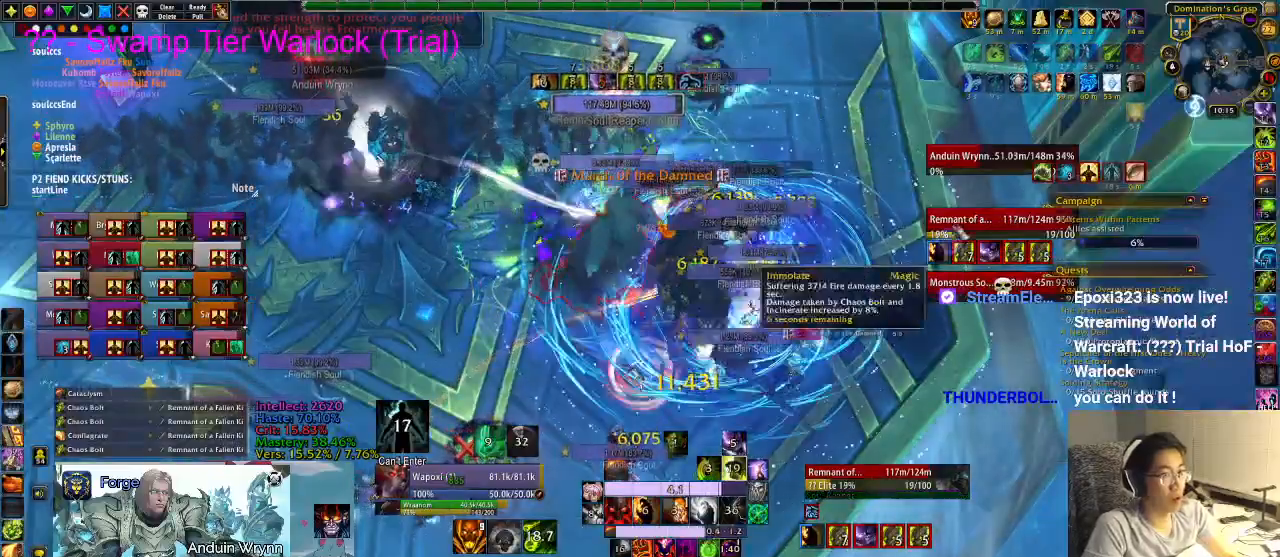
Gameplay with keyboard; each line is a JSON object with the keys held at the frame after it. "events" lists presses ("down") and releases ("up") of ".", "/", "0", "1", "2", "3", "4", "5", "6", "7", "8", "9", "a", "alt_l", "alt_r", "b", "backslash", "backspace", "c", "caps_lock", "comma", "ctrl_l", "ctrl_r", "d", "e", "equals", "escape", "f", "f1", "f10", "f11", "f12", "f2", "f3", "f4", "f5", "f6", "f7", "f8", "f9", "g", "h", "i", "j", "k", "l", "lbracket", "m", "minus", "n", "o", "p", "q", "quote", "r", "rbracket", "return", "s", "semicolon", "shift_l", "shift_r", "space", "super", "t", "tab", "tilde", "u", "v", "w", "x", "y" and "z" between this image and that frame as [ms after this image, input, new state], when the widget could be followed in between. No other keys are recorded. Mouse input is not recorded.
{"keys": ["5"], "events": [[217, "5", "down"], [267, "5", "up"], [317, "5", "down"], [400, "5", "up"], [450, "5", "down"]]}
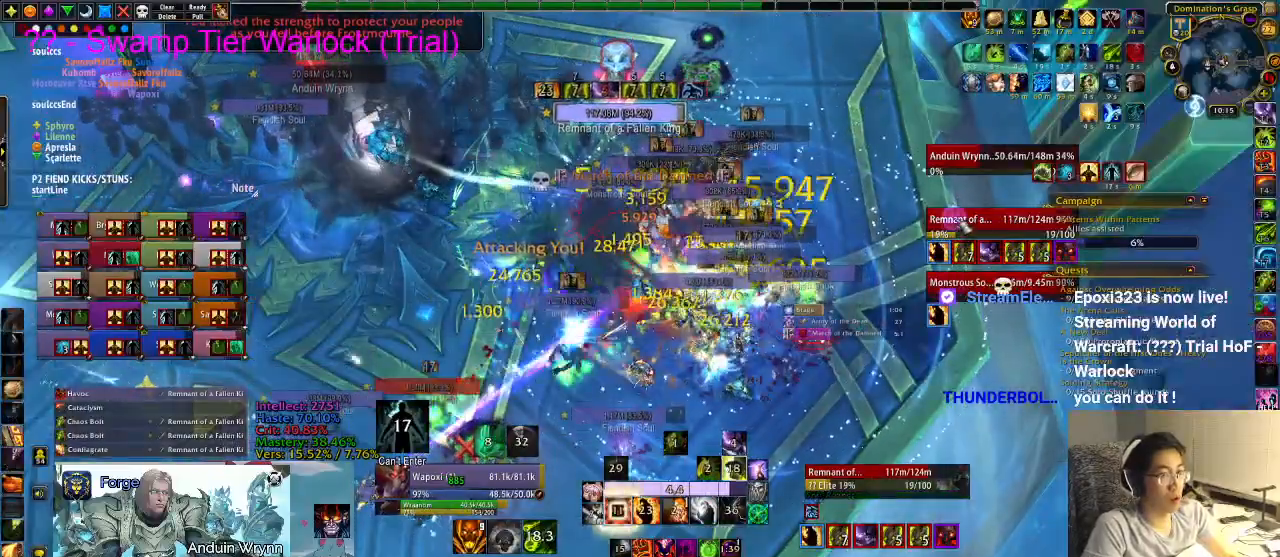
{"keys": ["s"], "events": [[50, "5", "up"], [283, "s", "down"]]}
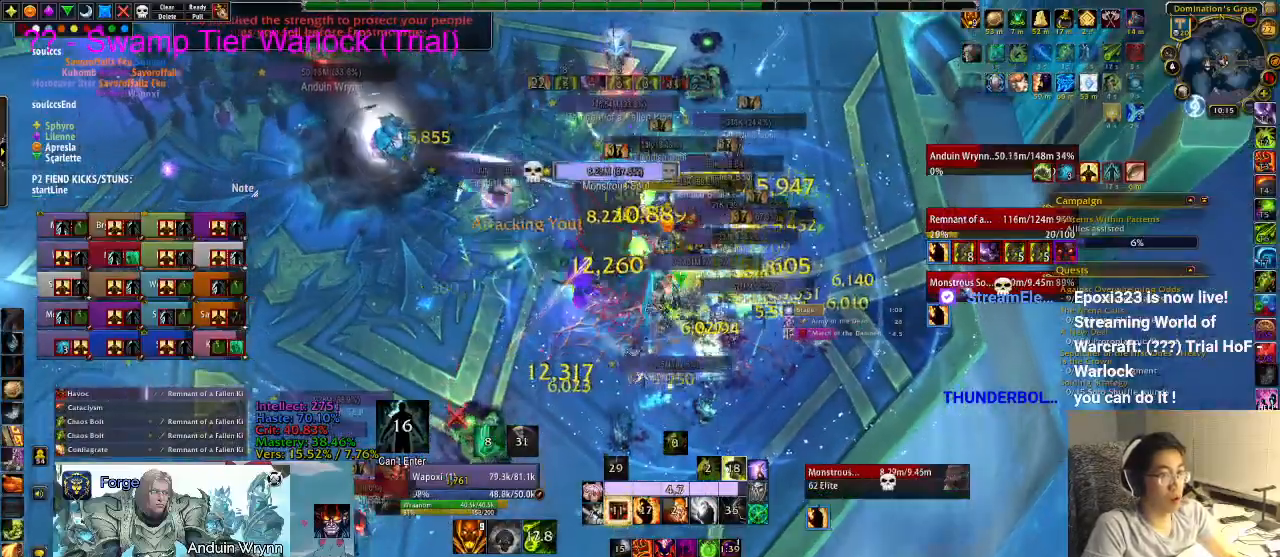
{"keys": ["a"], "events": [[50, "3", "down"], [150, "3", "up"], [183, "3", "down"], [233, "3", "up"], [367, "a", "down"], [367, "s", "up"]]}
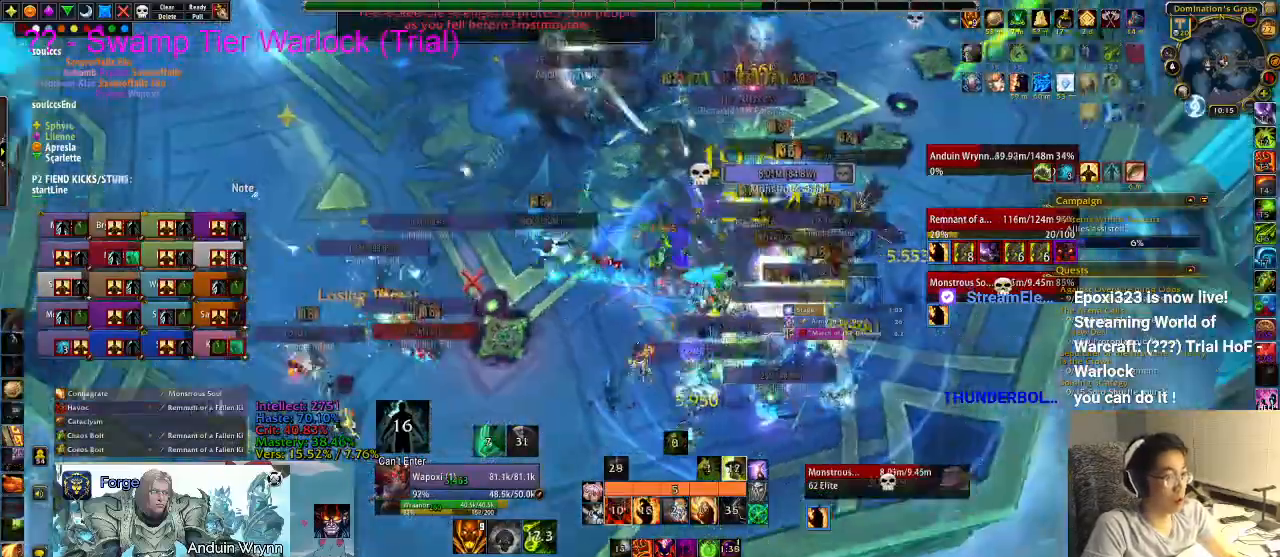
{"keys": ["r"], "events": [[200, "a", "up"], [200, "r", "down"], [283, "r", "up"], [333, "r", "down"], [383, "r", "up"], [483, "r", "down"]]}
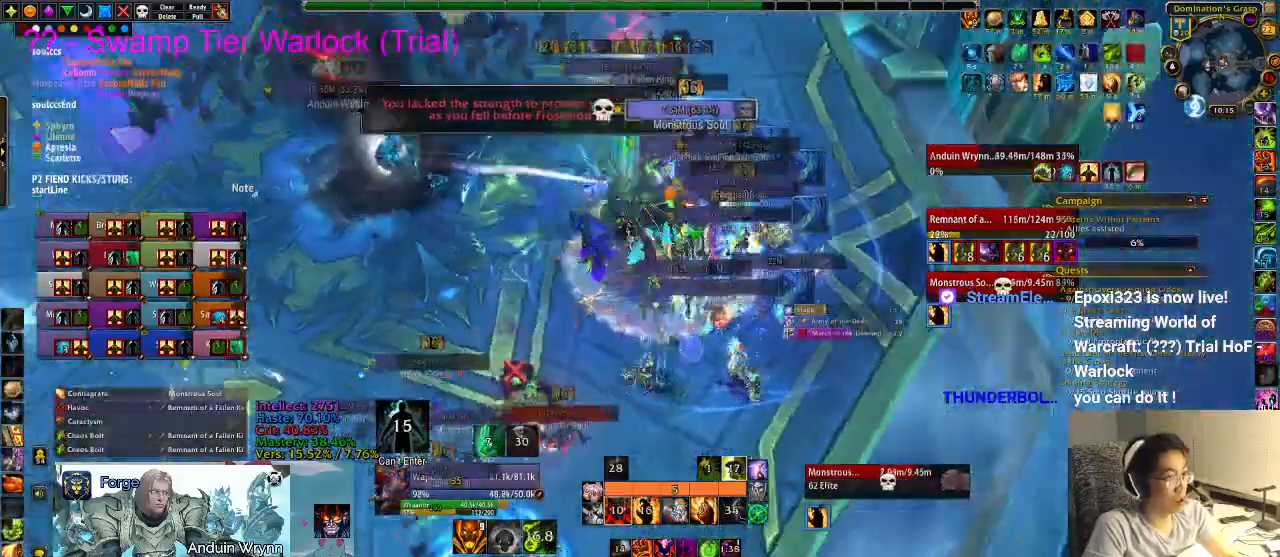
{"keys": ["r"], "events": [[17, "r", "up"], [67, "r", "down"], [167, "r", "up"], [200, "r", "down"], [300, "r", "up"], [350, "r", "down"], [383, "r", "up"], [483, "r", "down"]]}
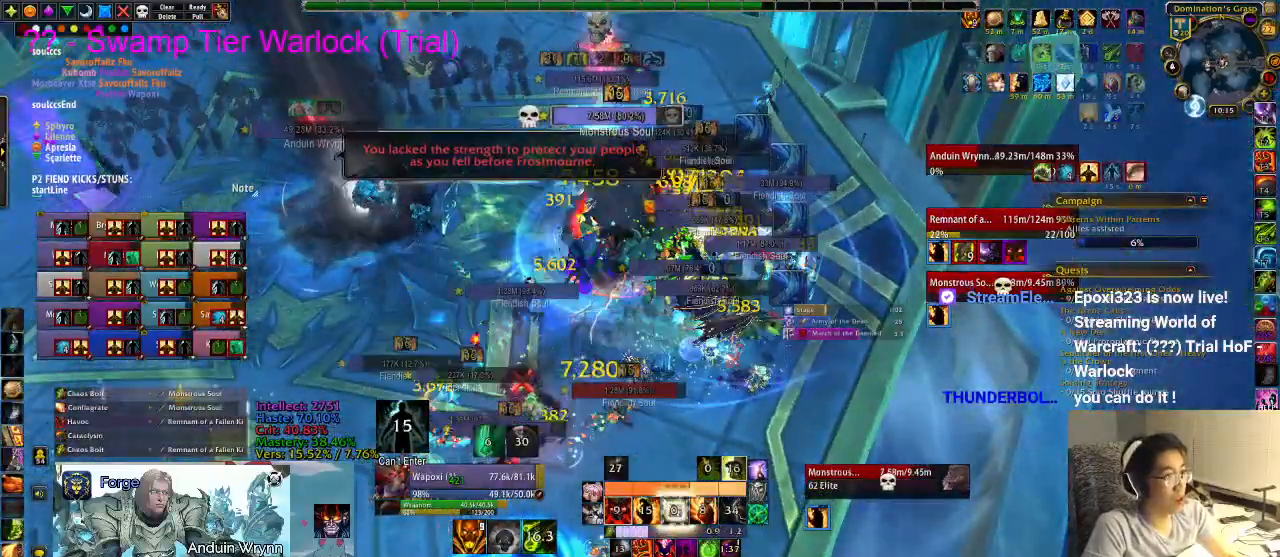
{"keys": [], "events": [[67, "r", "up"], [117, "r", "down"], [167, "r", "up"], [267, "r", "down"], [300, "r", "up"], [400, "r", "down"], [433, "r", "up"]]}
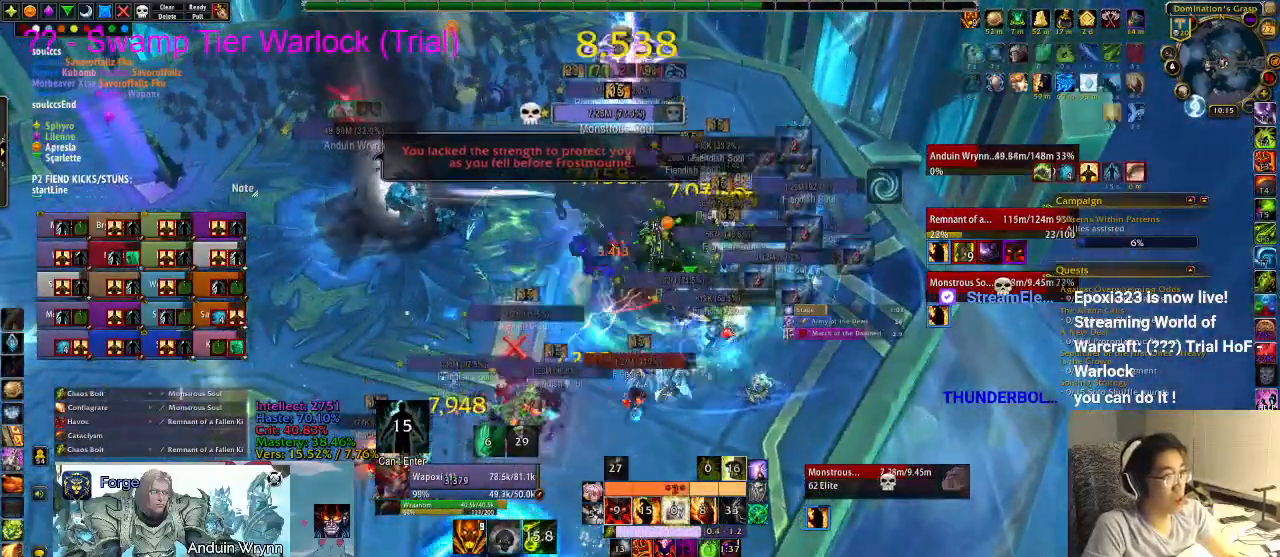
{"keys": [], "events": [[33, "r", "down"], [83, "r", "up"], [133, "r", "down"], [167, "r", "up"], [317, "r", "down"], [367, "r", "up"], [400, "r", "down"], [500, "r", "up"]]}
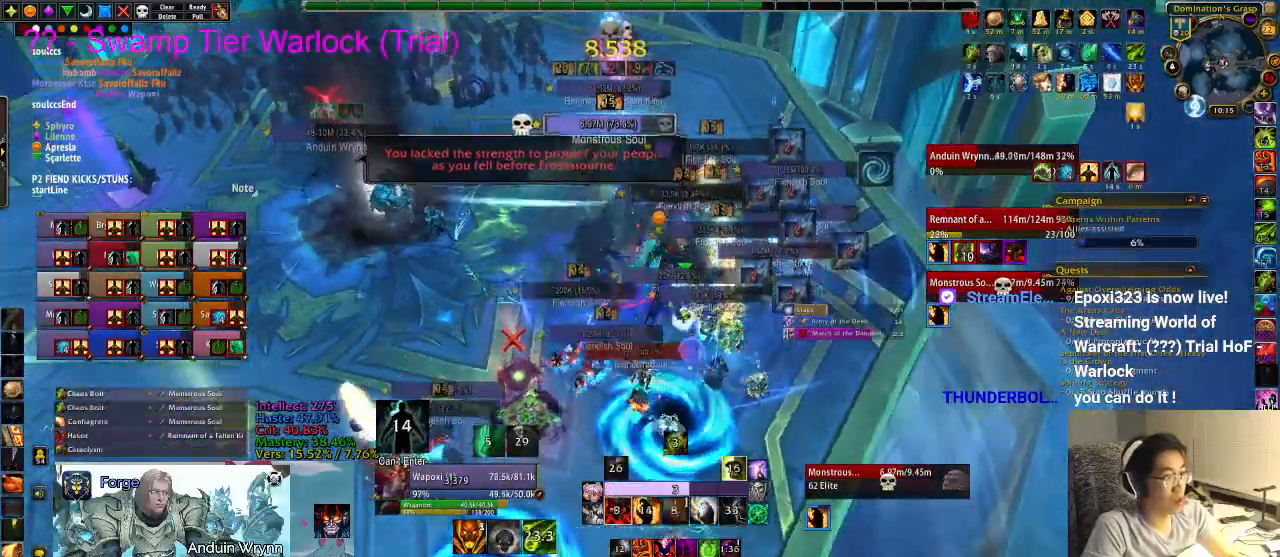
{"keys": ["w"], "events": [[50, "r", "down"], [133, "r", "up"], [183, "r", "down"], [267, "r", "up"], [417, "w", "down"]]}
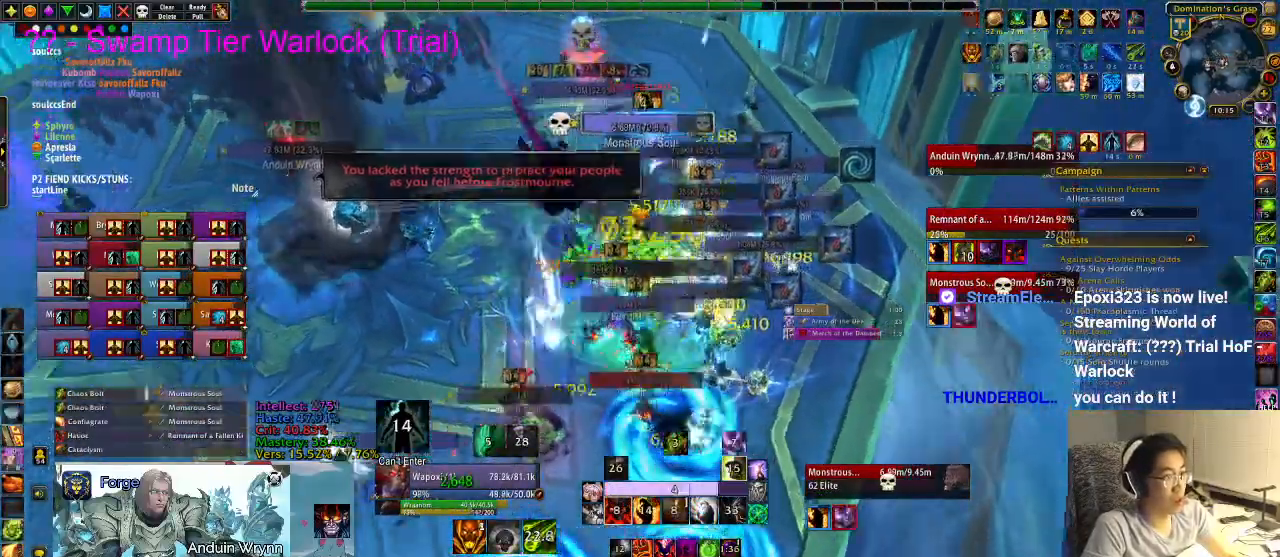
{"keys": ["r"], "events": [[183, "r", "down"], [183, "w", "up"], [233, "r", "up"], [283, "r", "down"], [333, "r", "up"], [367, "r", "down"], [417, "r", "up"], [467, "r", "down"]]}
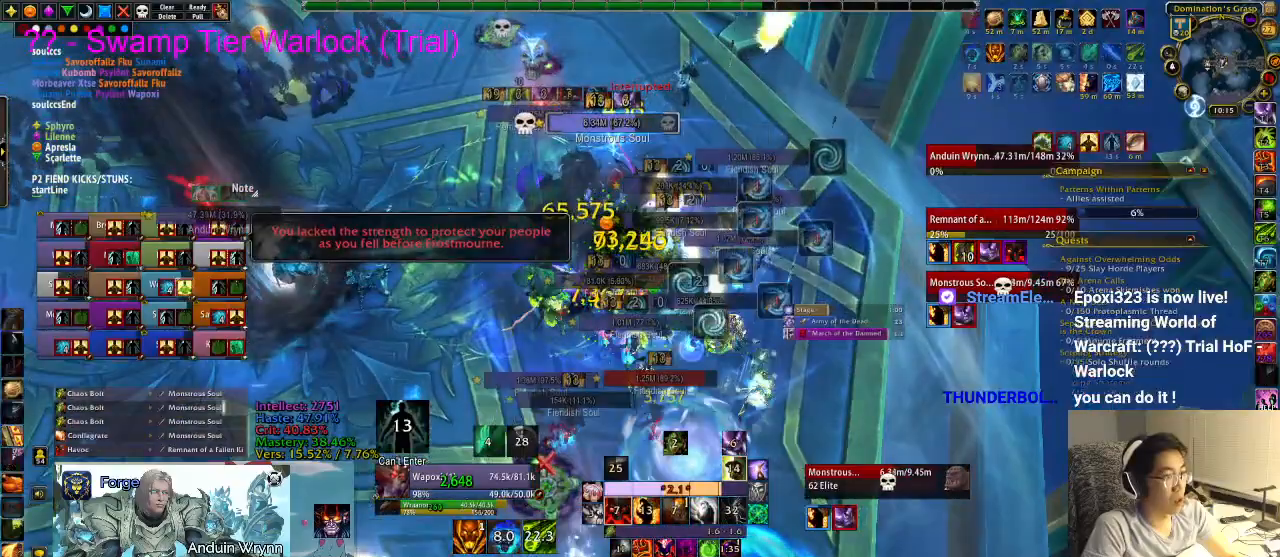
{"keys": [], "events": [[17, "r", "up"], [283, "r", "down"], [383, "r", "up"], [417, "r", "down"], [467, "r", "up"]]}
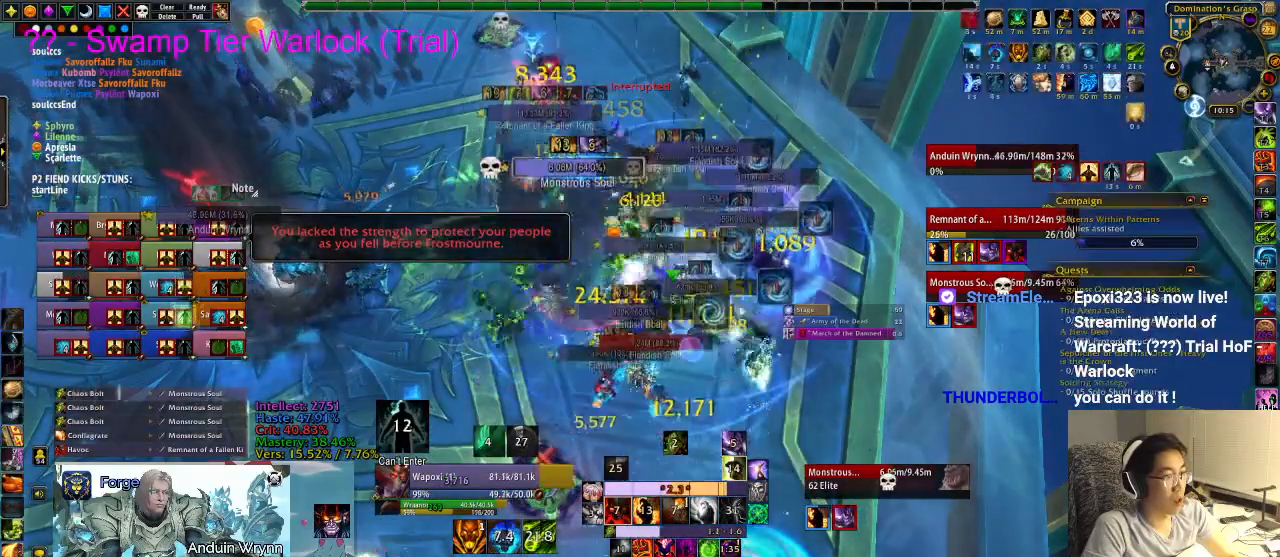
{"keys": [], "events": [[67, "r", "down"], [100, "r", "up"], [200, "r", "down"], [250, "r", "up"], [333, "r", "down"], [383, "r", "up"], [433, "r", "down"], [483, "r", "up"]]}
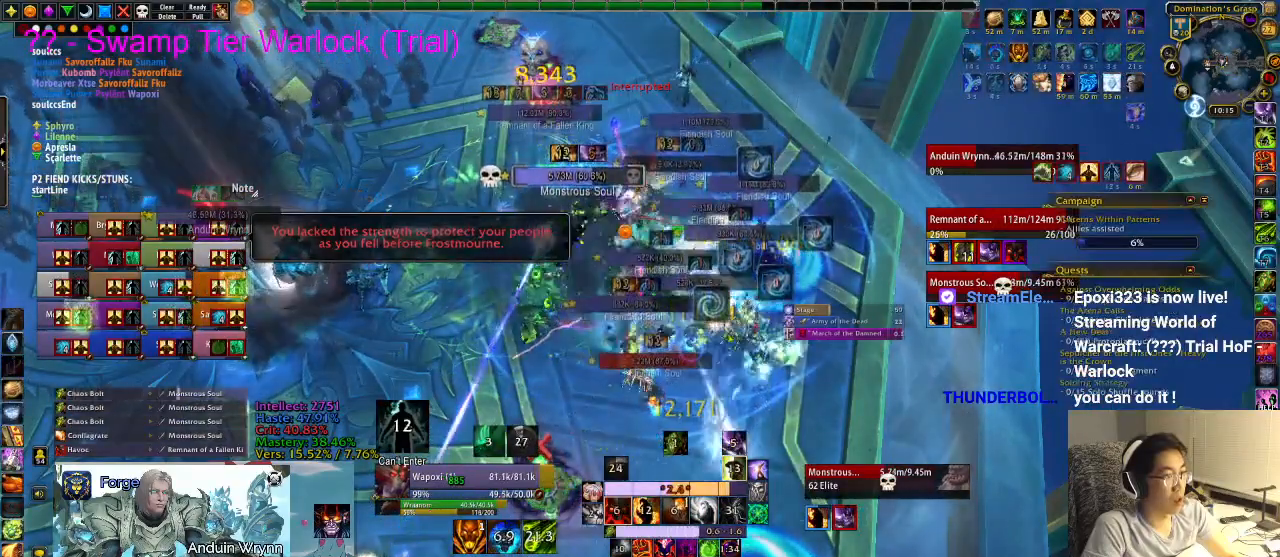
{"keys": [], "events": [[67, "r", "down"], [117, "r", "up"], [167, "r", "down"], [250, "r", "up"], [300, "r", "down"], [350, "r", "up"], [433, "r", "down"], [483, "r", "up"]]}
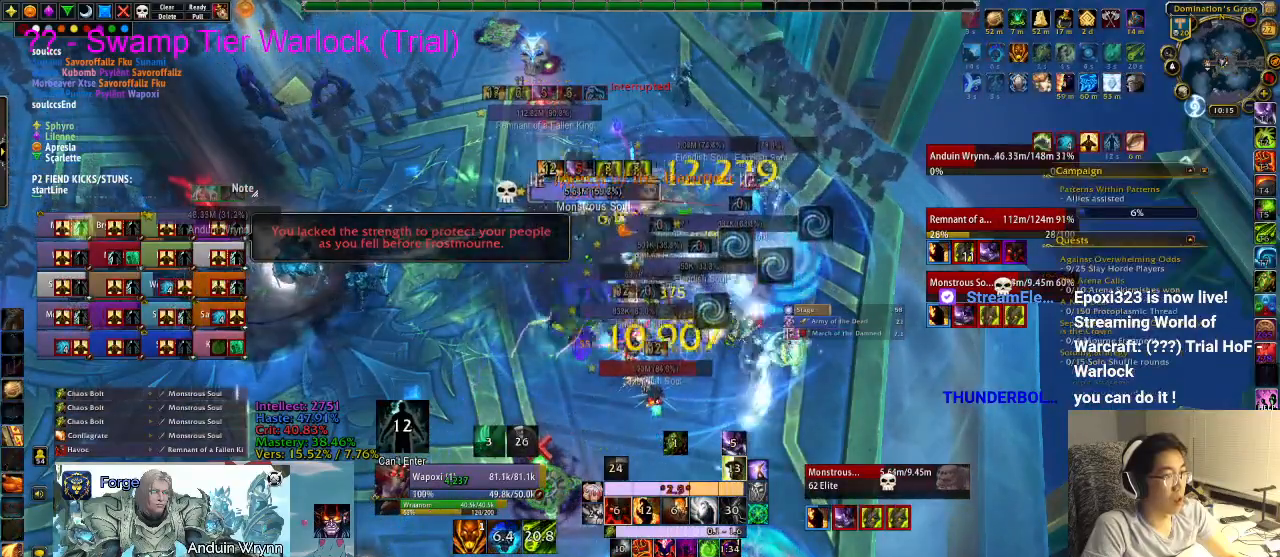
{"keys": [], "events": [[33, "r", "down"], [117, "r", "up"], [167, "r", "down"], [267, "r", "up"], [317, "r", "down"], [400, "r", "up"], [450, "r", "down"], [500, "r", "up"]]}
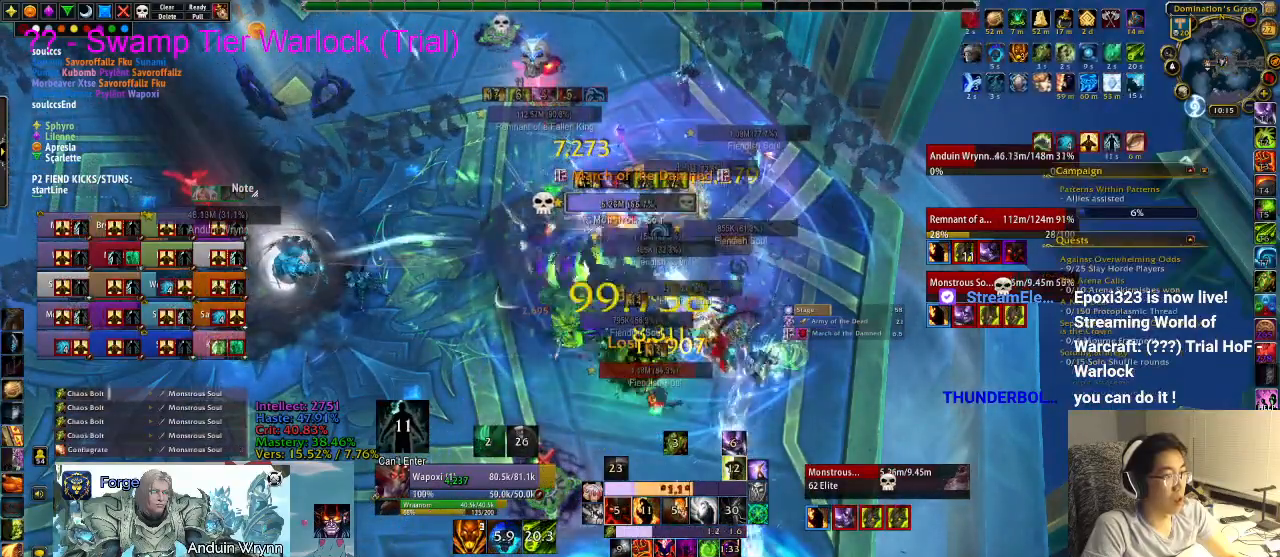
{"keys": [], "events": [[83, "r", "down"], [133, "r", "up"]]}
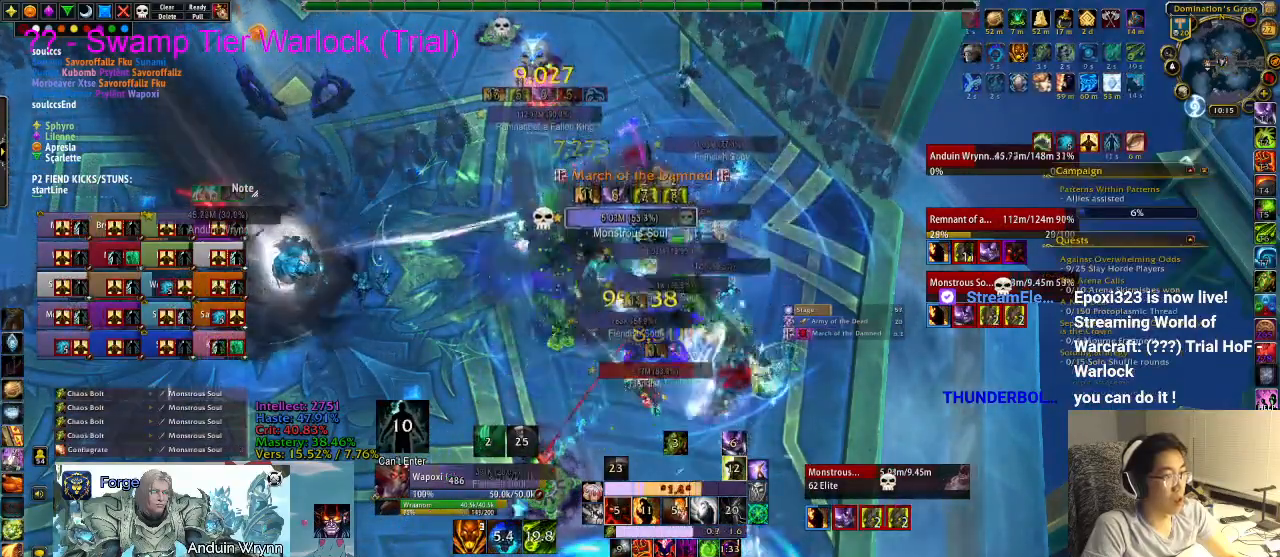
{"keys": [], "events": []}
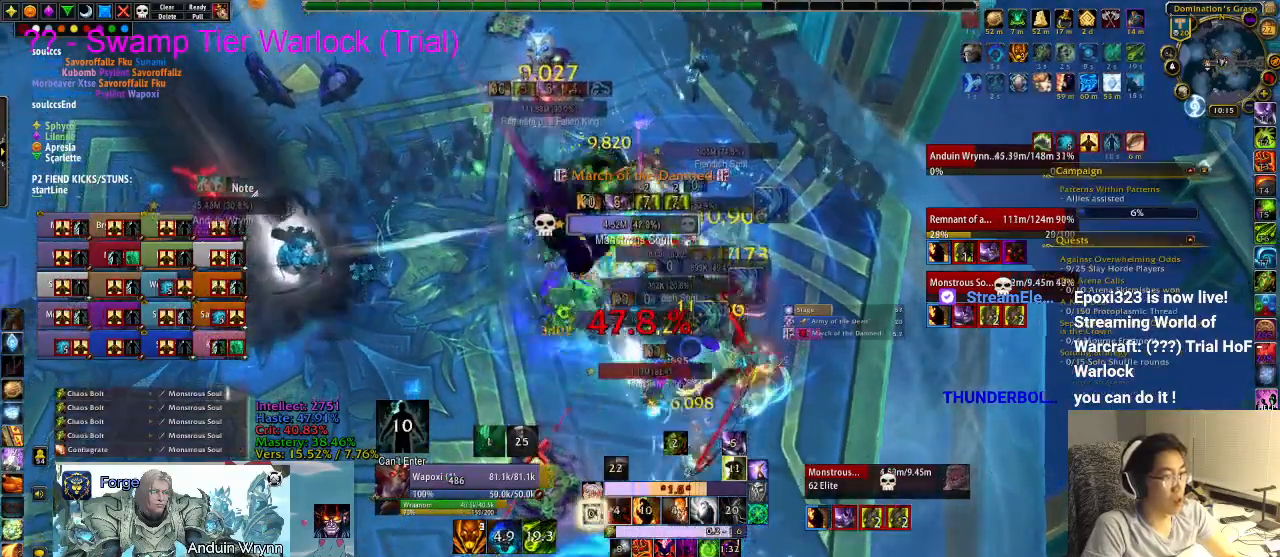
{"keys": ["d"], "events": [[50, "3", "down"], [100, "3", "up"], [150, "3", "down"], [200, "3", "up"], [417, "d", "down"]]}
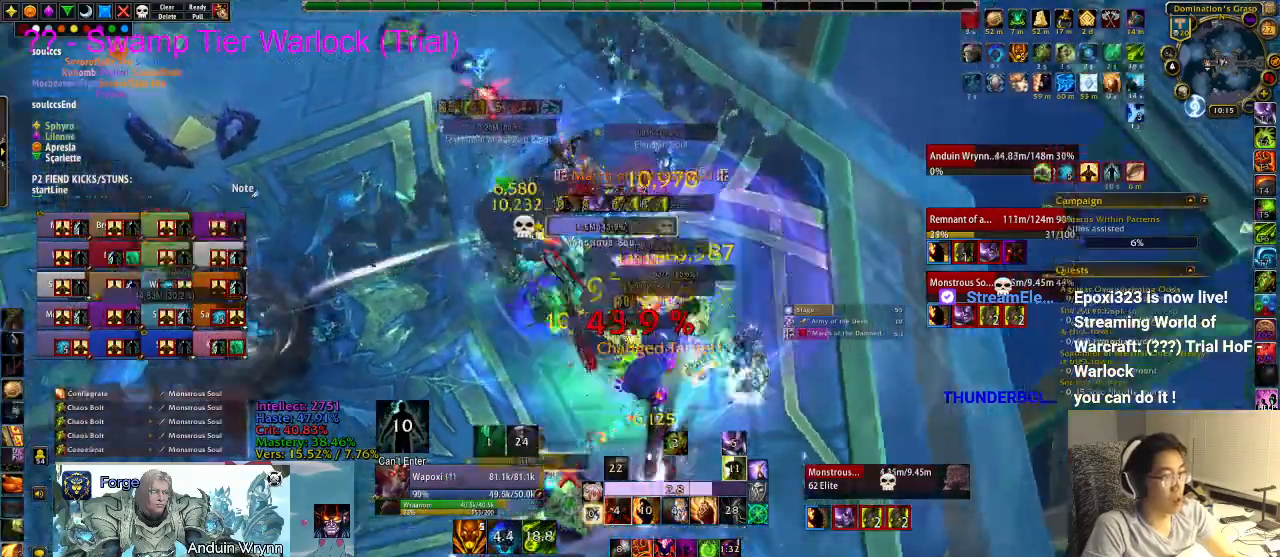
{"keys": [], "events": [[483, "d", "up"]]}
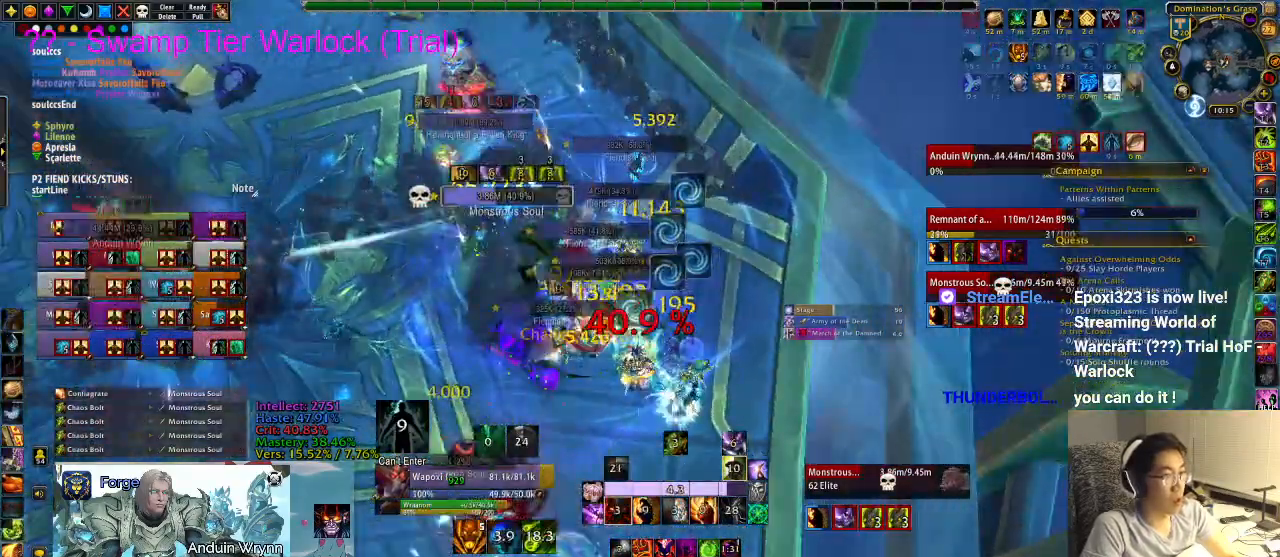
{"keys": ["r"], "events": [[17, "r", "down"], [67, "r", "up"], [117, "r", "down"], [217, "r", "up"], [300, "r", "down"], [350, "r", "up"], [400, "r", "down"], [433, "r", "up"], [483, "r", "down"]]}
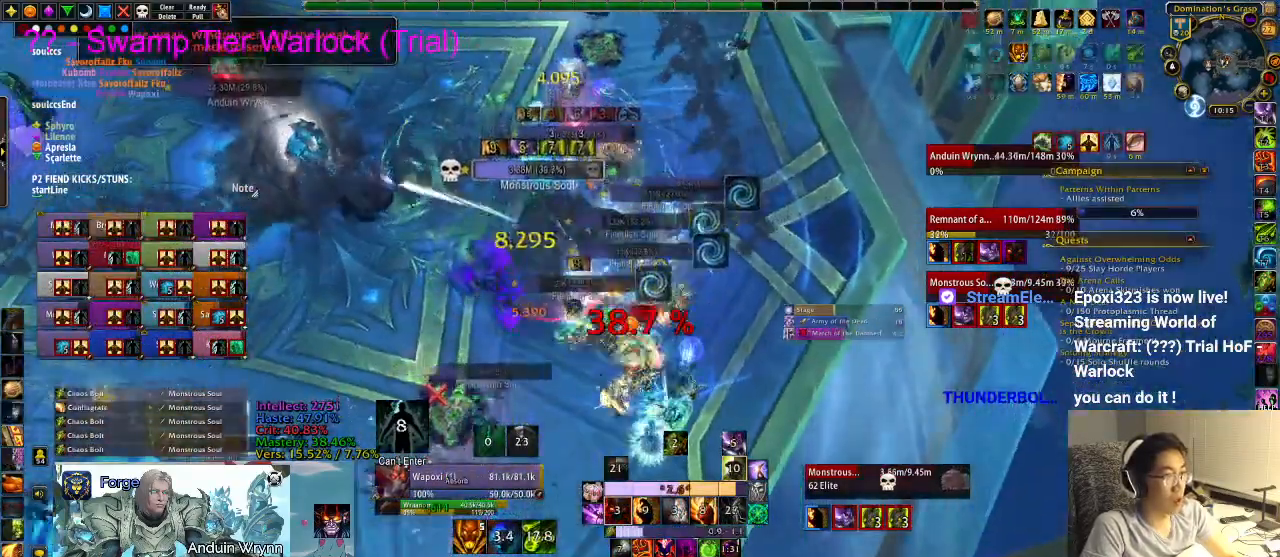
{"keys": ["r"], "events": [[33, "r", "up"], [83, "r", "down"], [117, "r", "up"], [167, "r", "down"], [217, "r", "up"], [350, "r", "down"], [400, "r", "up"], [483, "r", "down"]]}
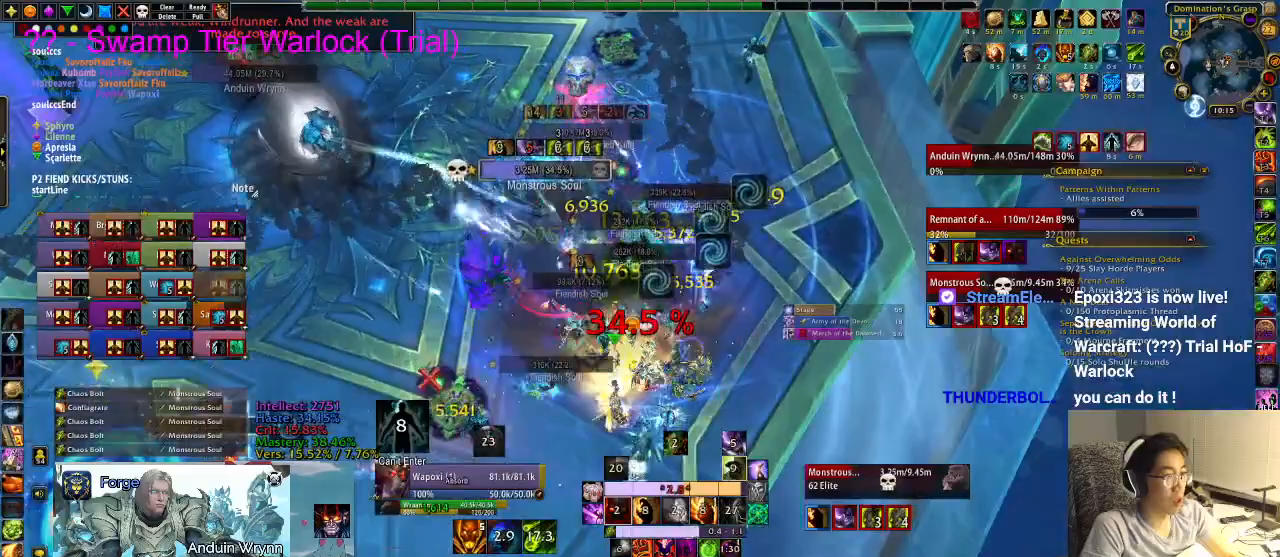
{"keys": [], "events": [[33, "r", "up"], [133, "r", "down"], [217, "r", "up"], [267, "r", "down"], [367, "r", "up"], [400, "r", "down"], [450, "r", "up"]]}
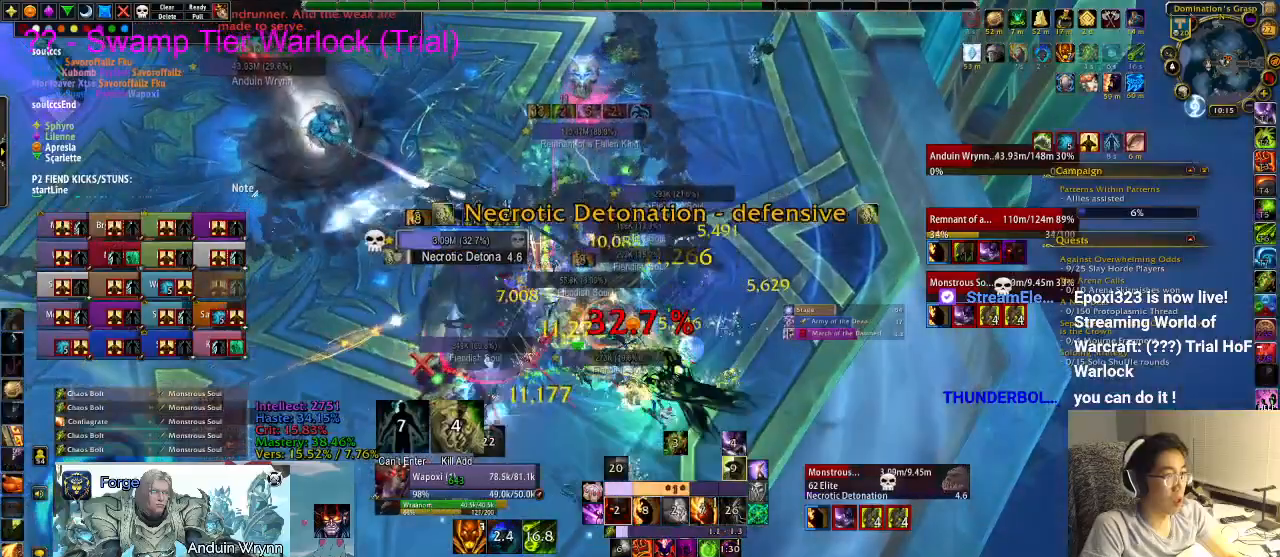
{"keys": [], "events": [[50, "r", "down"], [83, "r", "up"], [150, "r", "down"], [233, "r", "up"], [267, "r", "down"], [367, "r", "up"], [417, "r", "down"], [500, "r", "up"]]}
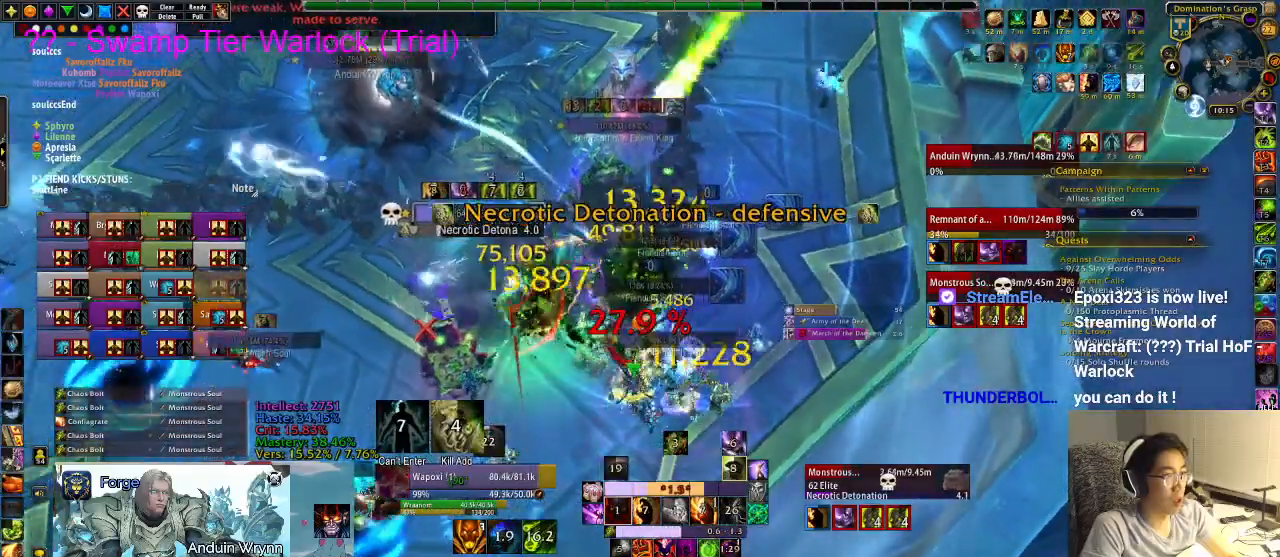
{"keys": [], "events": [[50, "r", "down"], [150, "r", "up"], [183, "r", "down"], [283, "r", "up"], [333, "r", "down"], [417, "r", "up"]]}
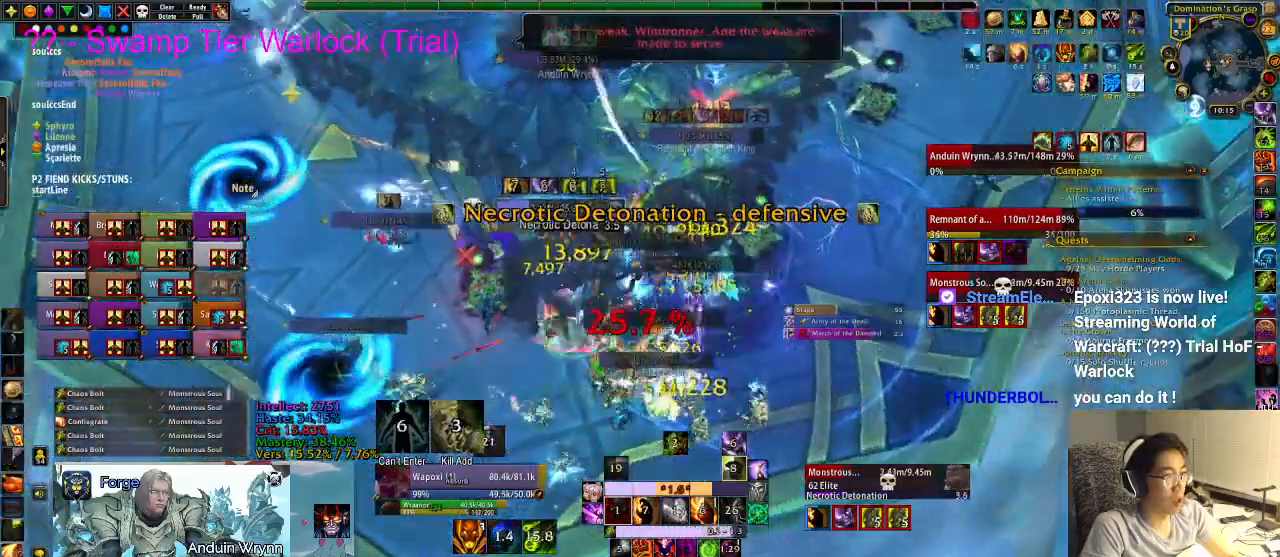
{"keys": [], "events": [[17, "r", "down"], [50, "r", "up"], [150, "r", "down"], [200, "r", "up"], [283, "r", "down"], [333, "r", "up"], [383, "r", "down"], [483, "r", "up"]]}
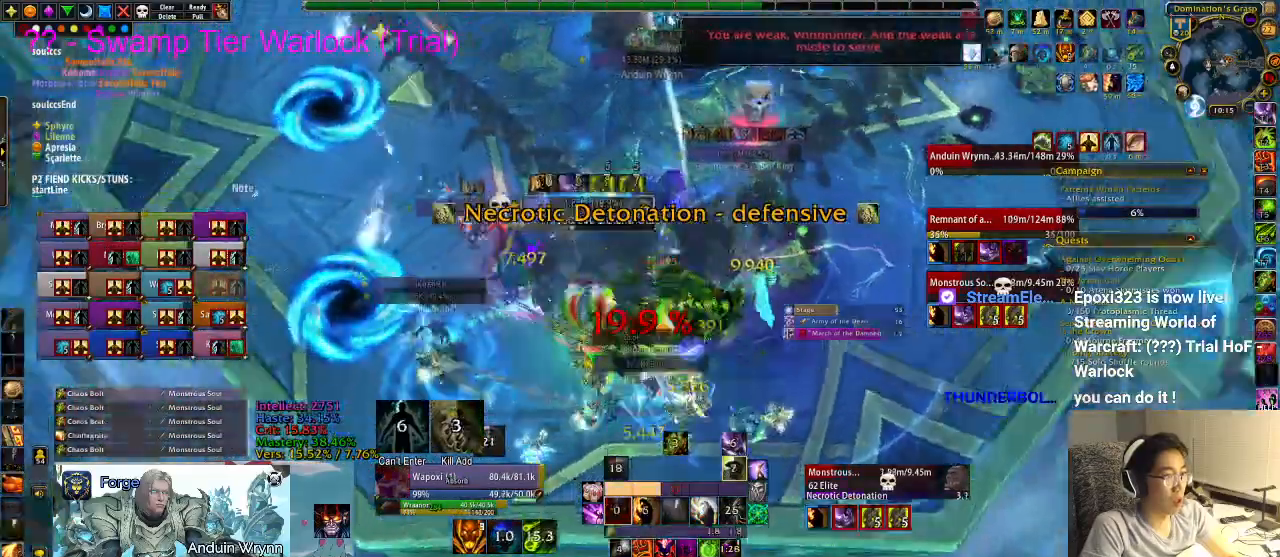
{"keys": [], "events": [[17, "r", "down"], [117, "r", "up"], [167, "r", "down"], [200, "r", "up"], [250, "r", "down"], [350, "r", "up"], [400, "r", "down"], [483, "r", "up"]]}
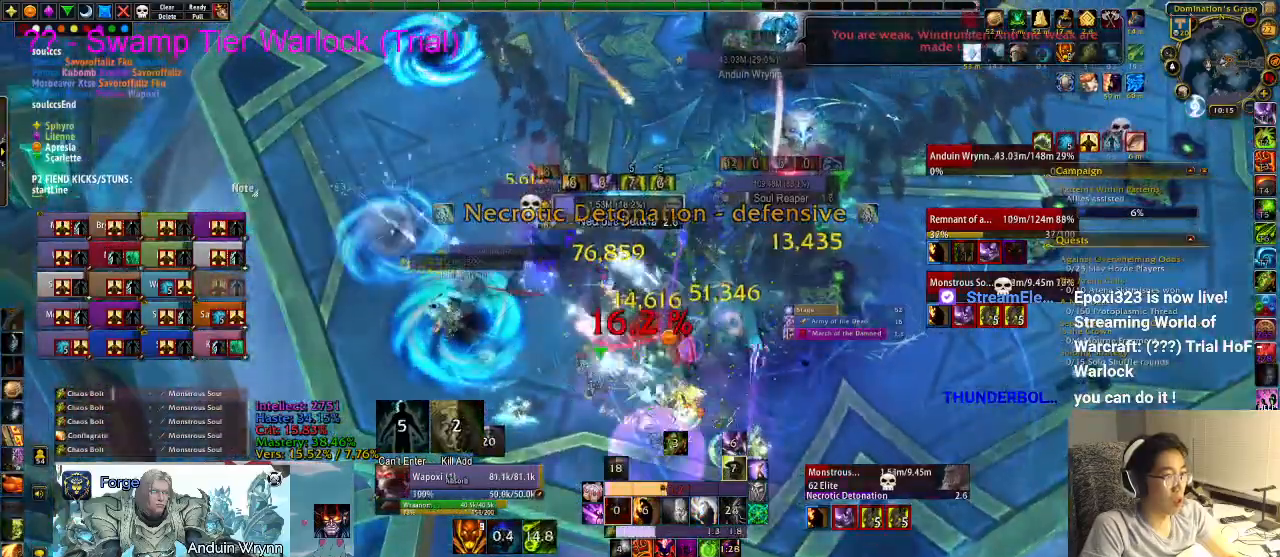
{"keys": [], "events": [[33, "r", "down"], [117, "r", "up"], [167, "r", "down"], [217, "r", "up"], [300, "r", "down"], [350, "r", "up"], [450, "r", "down"], [500, "r", "up"]]}
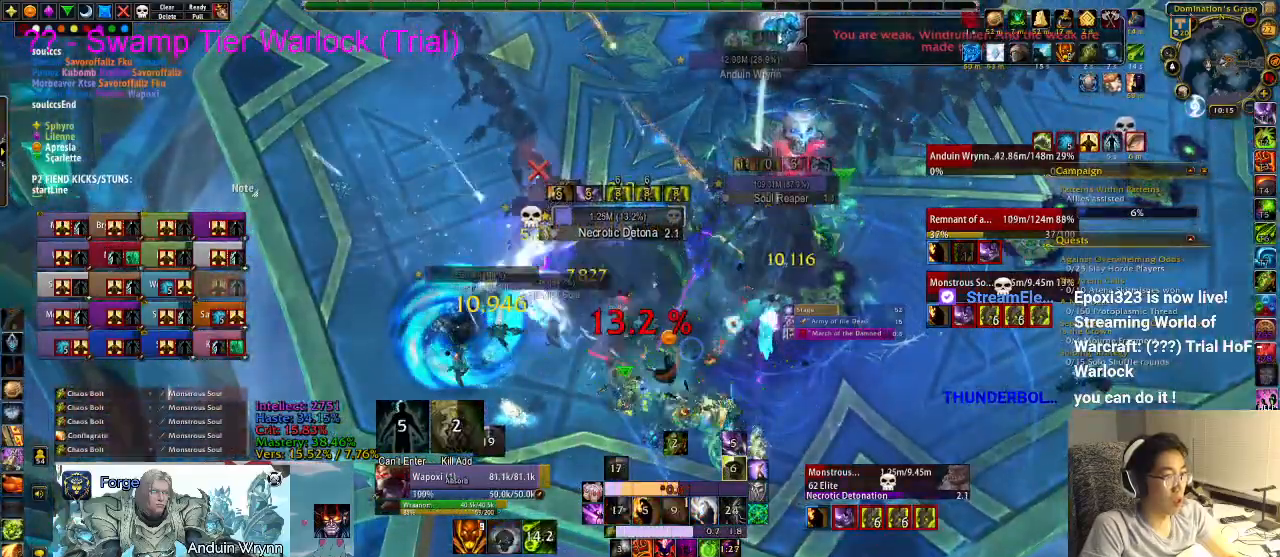
{"keys": ["r"], "events": [[83, "r", "down"], [133, "r", "up"], [217, "r", "down"], [267, "r", "up"], [350, "r", "down"], [400, "r", "up"], [450, "r", "down"]]}
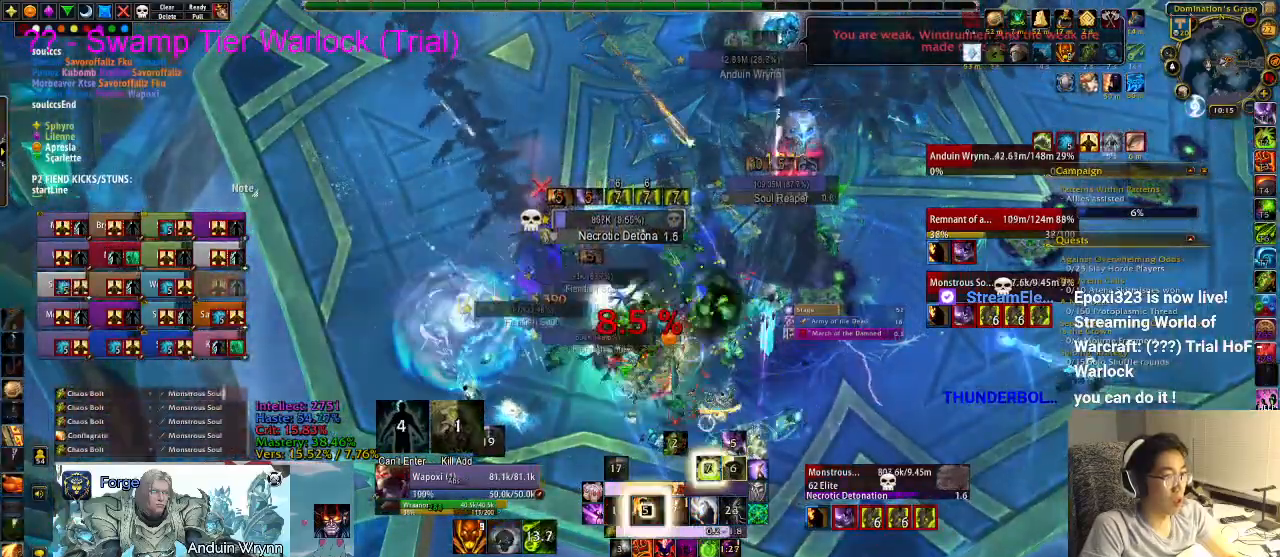
{"keys": [], "events": [[50, "r", "up"], [100, "r", "down"], [183, "r", "up"], [283, "r", "down"], [317, "r", "up"]]}
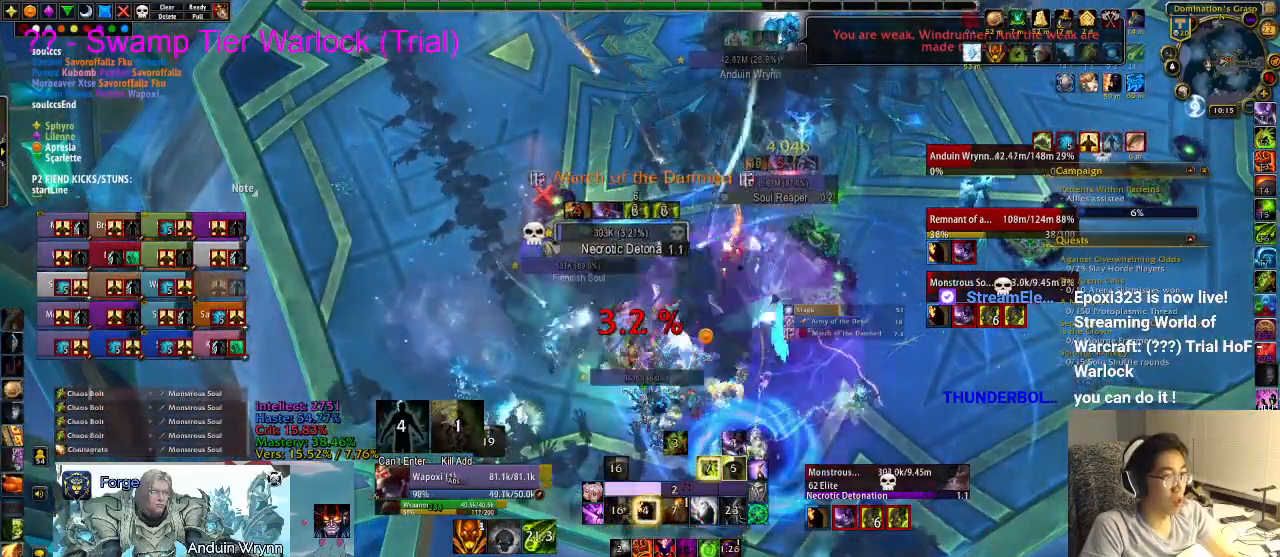
{"keys": [], "events": [[100, "1", "down"], [183, "1", "up"], [233, "1", "down"], [283, "1", "up"], [367, "1", "down"], [417, "1", "up"]]}
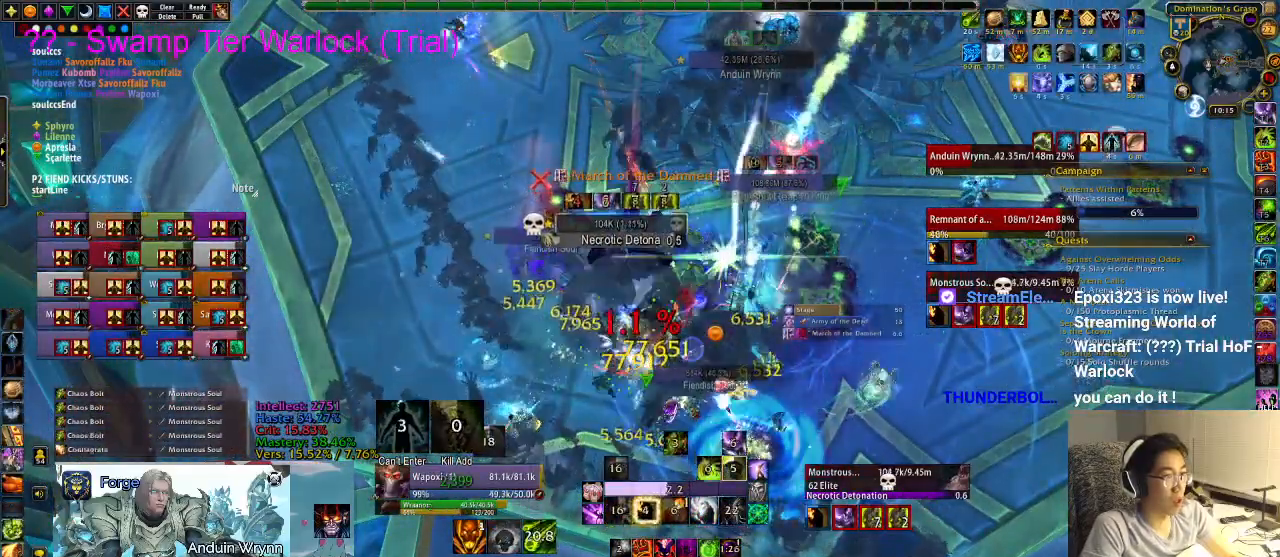
{"keys": [], "events": [[17, "1", "down"], [100, "1", "up"], [200, "1", "down"], [250, "1", "up"], [283, "1", "down"], [333, "1", "up"], [433, "1", "down"], [483, "1", "up"]]}
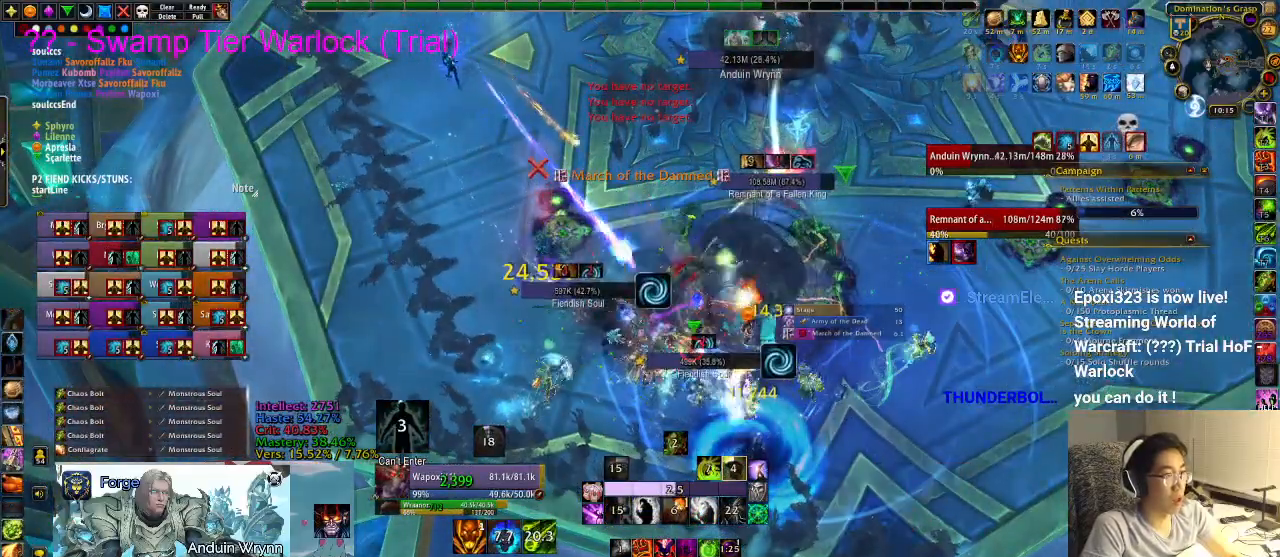
{"keys": ["w"], "events": [[117, "a", "down"], [200, "w", "down"], [433, "a", "up"]]}
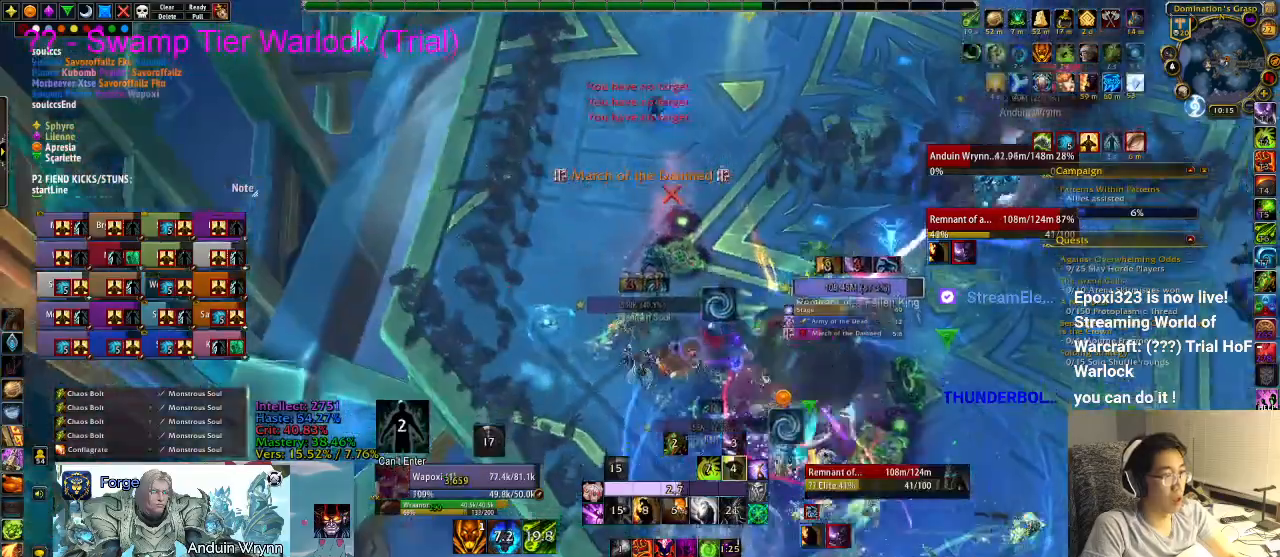
{"keys": ["w"], "events": []}